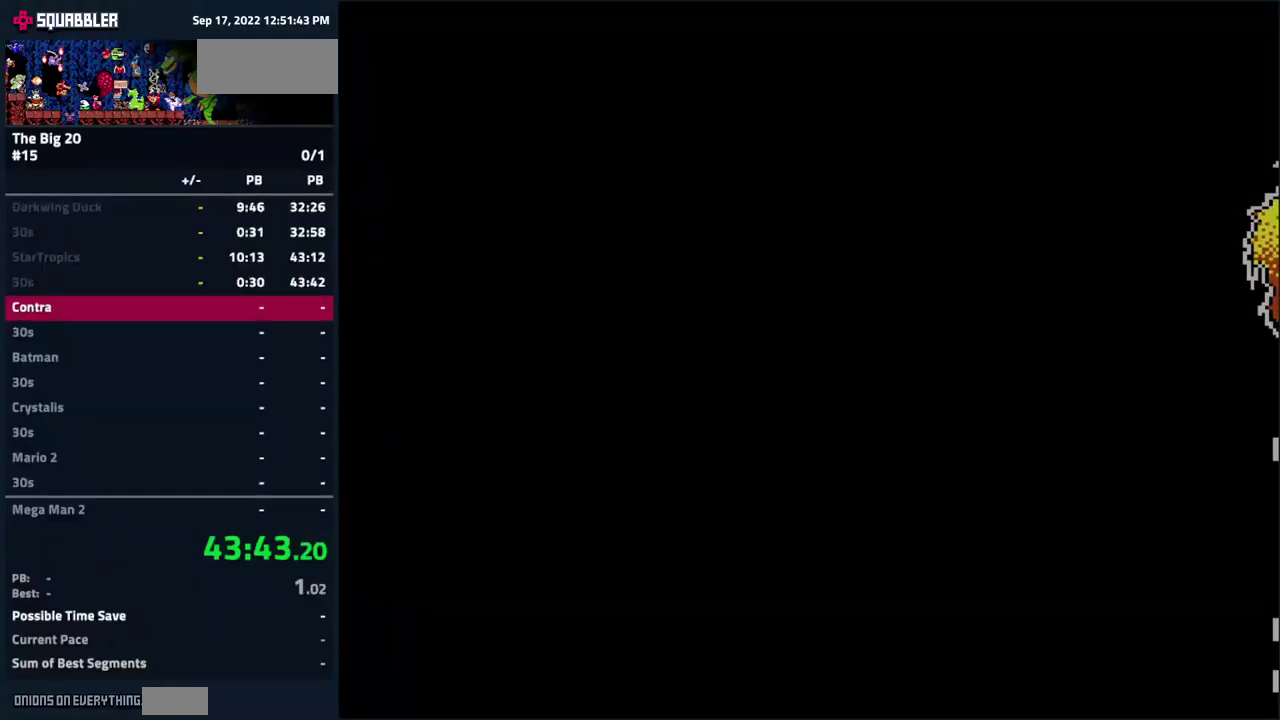
Gameplay with a controller (Nintendo layout); each line is a JSON object with the inputs held at the frame after it. "events" lists button and stick changes between this image and that frame as [ms after this image, input, new state], when the widget could be followed in between. Not read: L3 R3.
{"buttons": ["DPAD_UP"], "events": [[283, "DPAD_UP", "down"], [350, "DPAD_UP", "up"], [433, "DPAD_UP", "down"]]}
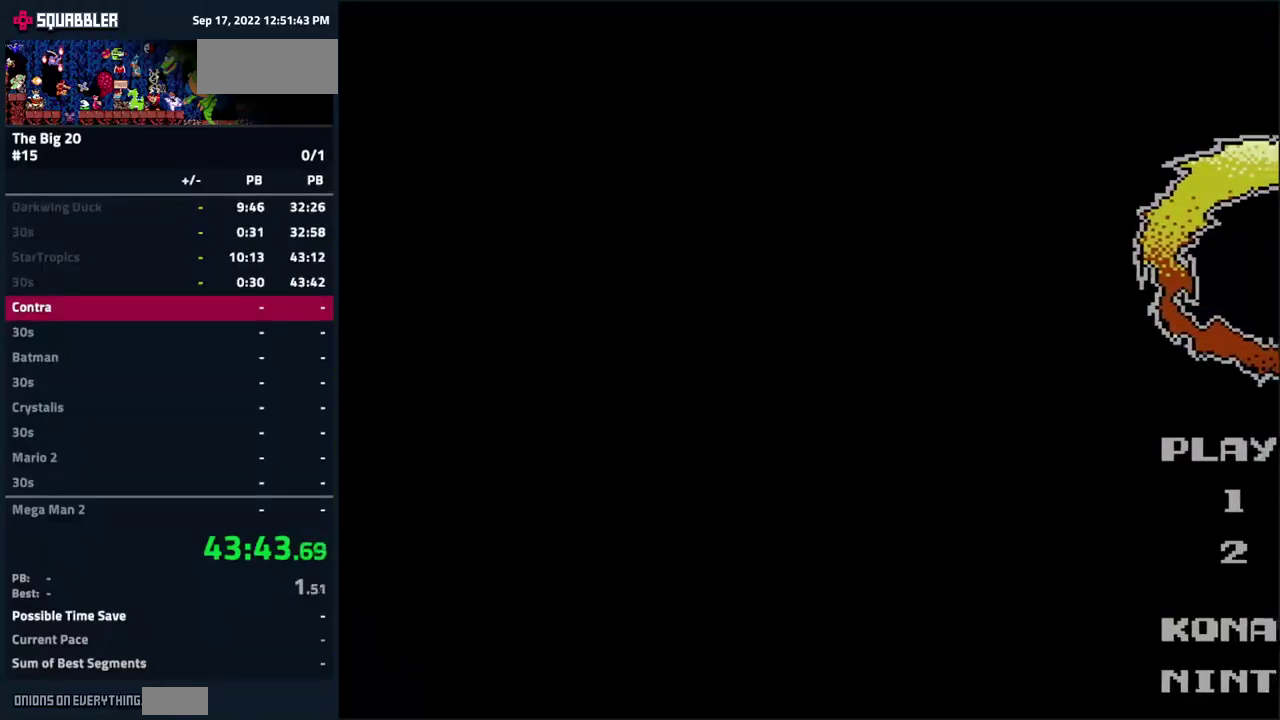
{"buttons": [], "events": [[50, "DPAD_UP", "up"], [200, "DPAD_DOWN", "down"], [300, "DPAD_DOWN", "up"], [350, "DPAD_DOWN", "down"], [450, "DPAD_DOWN", "up"]]}
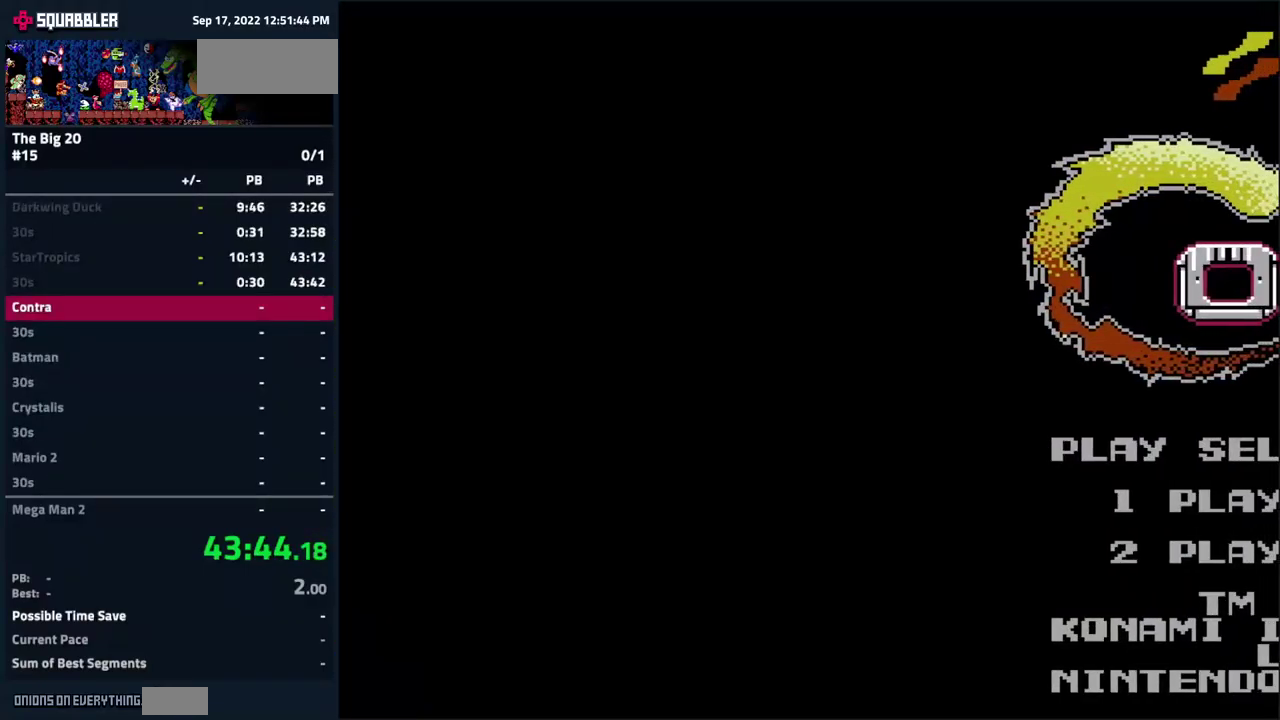
{"buttons": ["DPAD_LEFT"], "events": [[50, "DPAD_LEFT", "down"], [150, "DPAD_LEFT", "up"], [283, "DPAD_RIGHT", "down"], [350, "DPAD_RIGHT", "up"], [483, "DPAD_LEFT", "down"]]}
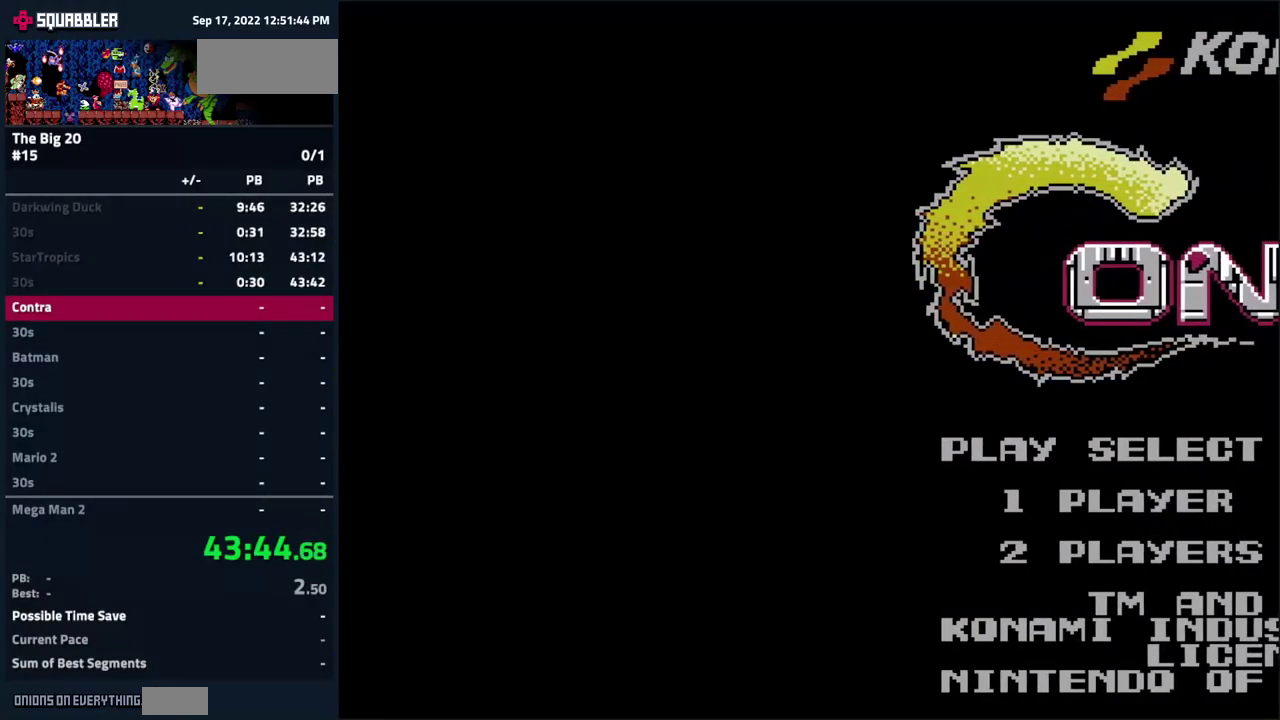
{"buttons": [], "events": [[83, "DPAD_LEFT", "up"], [183, "DPAD_RIGHT", "down"], [283, "DPAD_RIGHT", "up"], [367, "B", "down"], [500, "B", "up"]]}